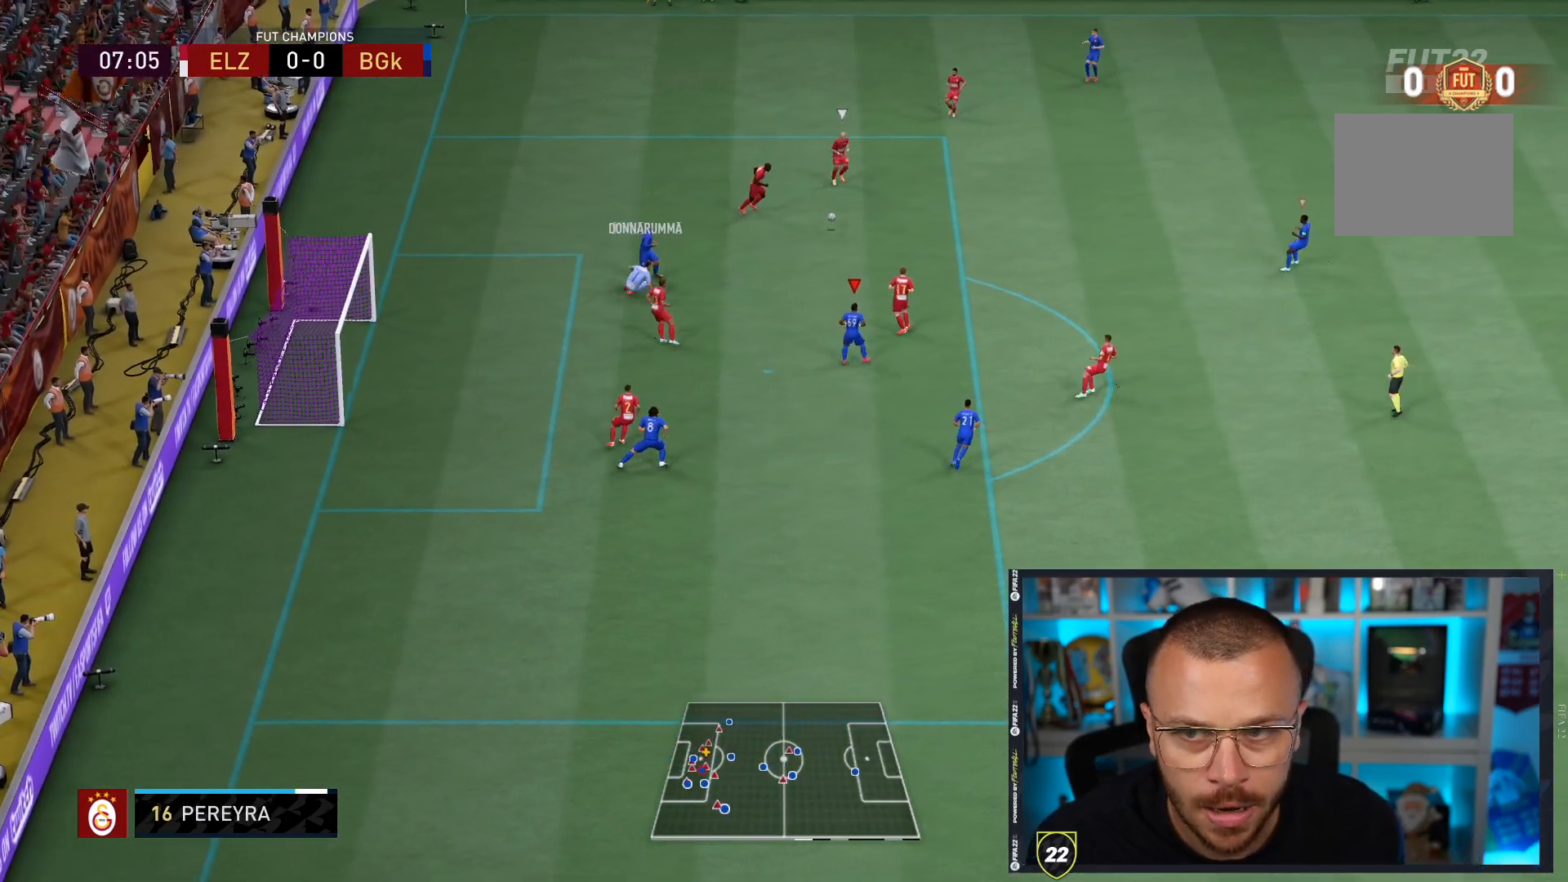
Gameplay with a controller (PlayStation layout); each line is a JSON object with the inputs held at the frame after it (dt_ms = milliseconds from this image to that frame). "events" lists button and stick changes between this image and that frame as [ms after this image, input, new state], when the widget could be followed in between. Not read: L3 R3.
{"dt_ms": 500, "buttons": ["L2", "R1", "R2"], "left_stick": "up-right", "right_stick": "center", "events": [[100, "right_stick", "right"], [117, "left_stick", "up-right"], [183, "right_stick", "center"], [200, "R2", "down"], [283, "L2", "down"]]}
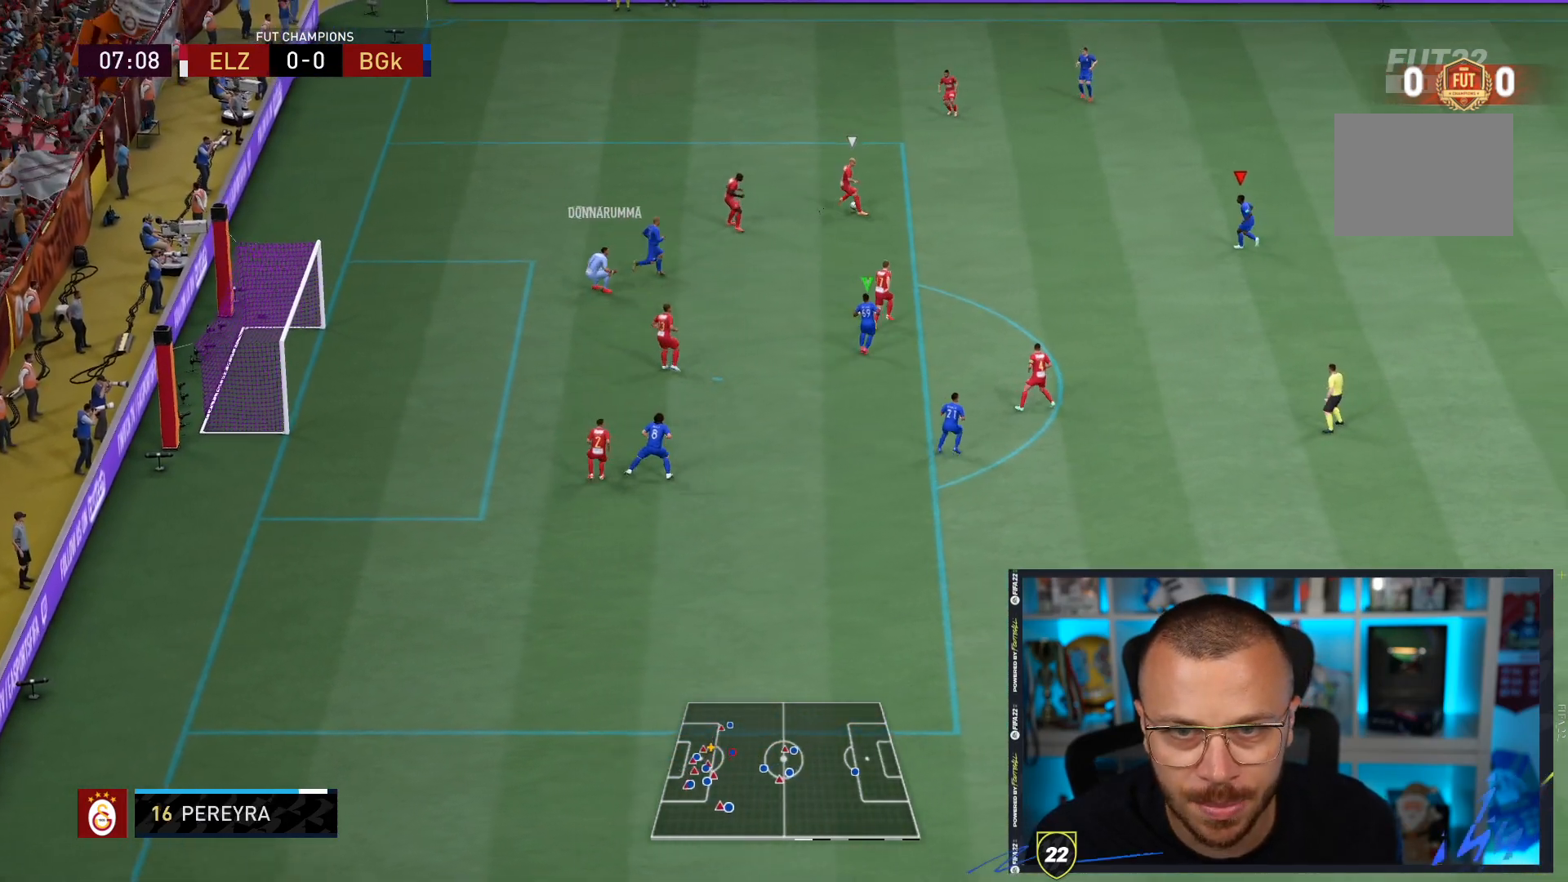
{"dt_ms": 500, "buttons": ["L2", "R1", "R2"], "left_stick": "down-right", "right_stick": "center", "events": [[150, "left_stick", "right"], [217, "R1", "up"], [283, "left_stick", "down-right"], [417, "R1", "down"]]}
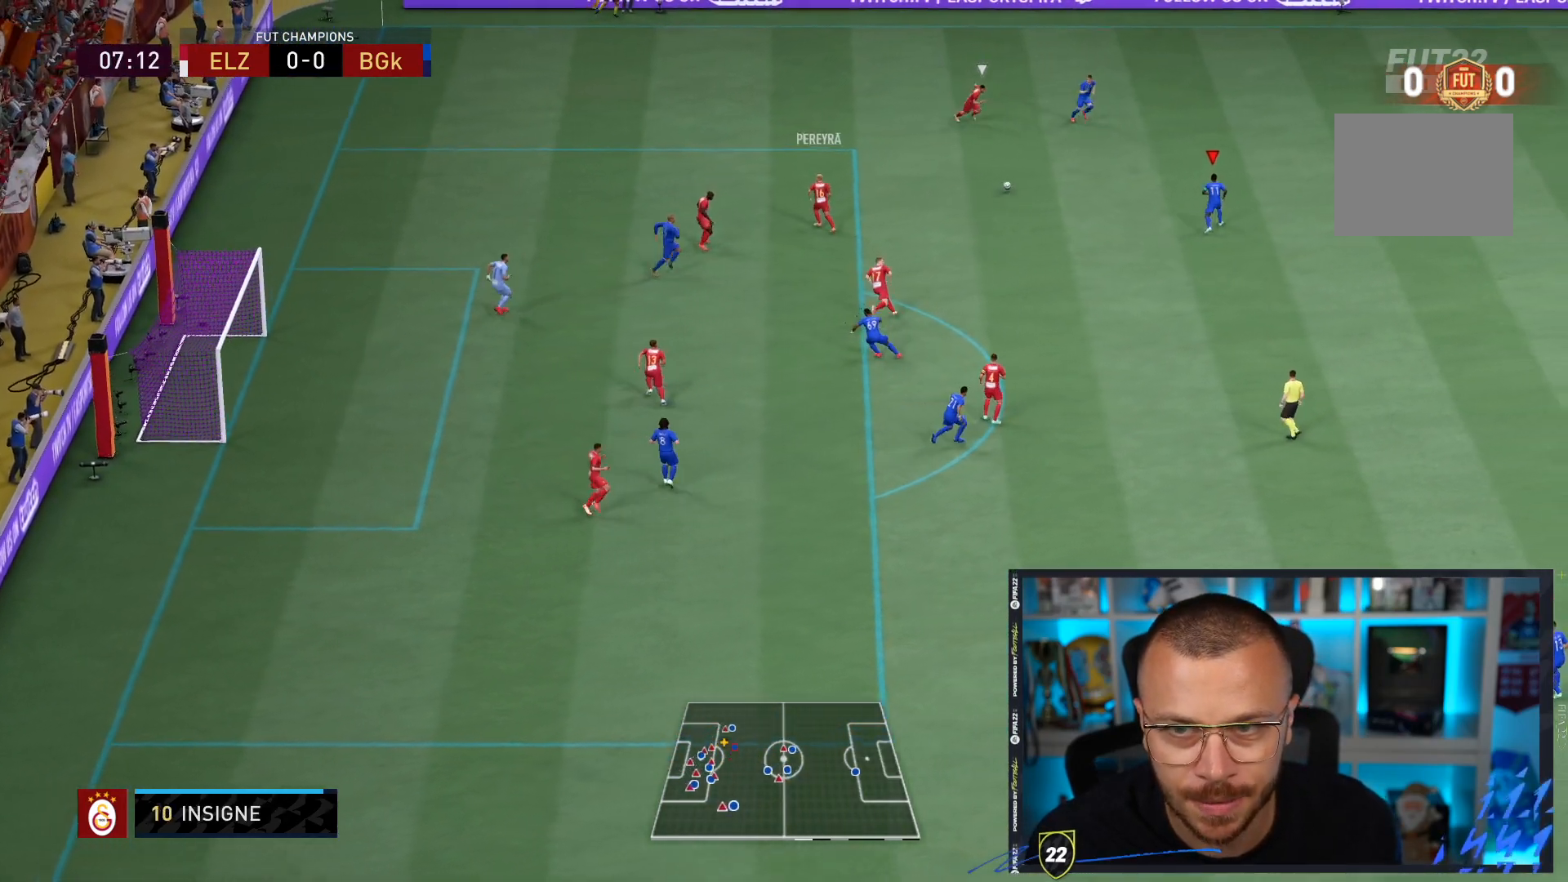
{"dt_ms": 1000, "buttons": [], "left_stick": "down", "right_stick": "center"}
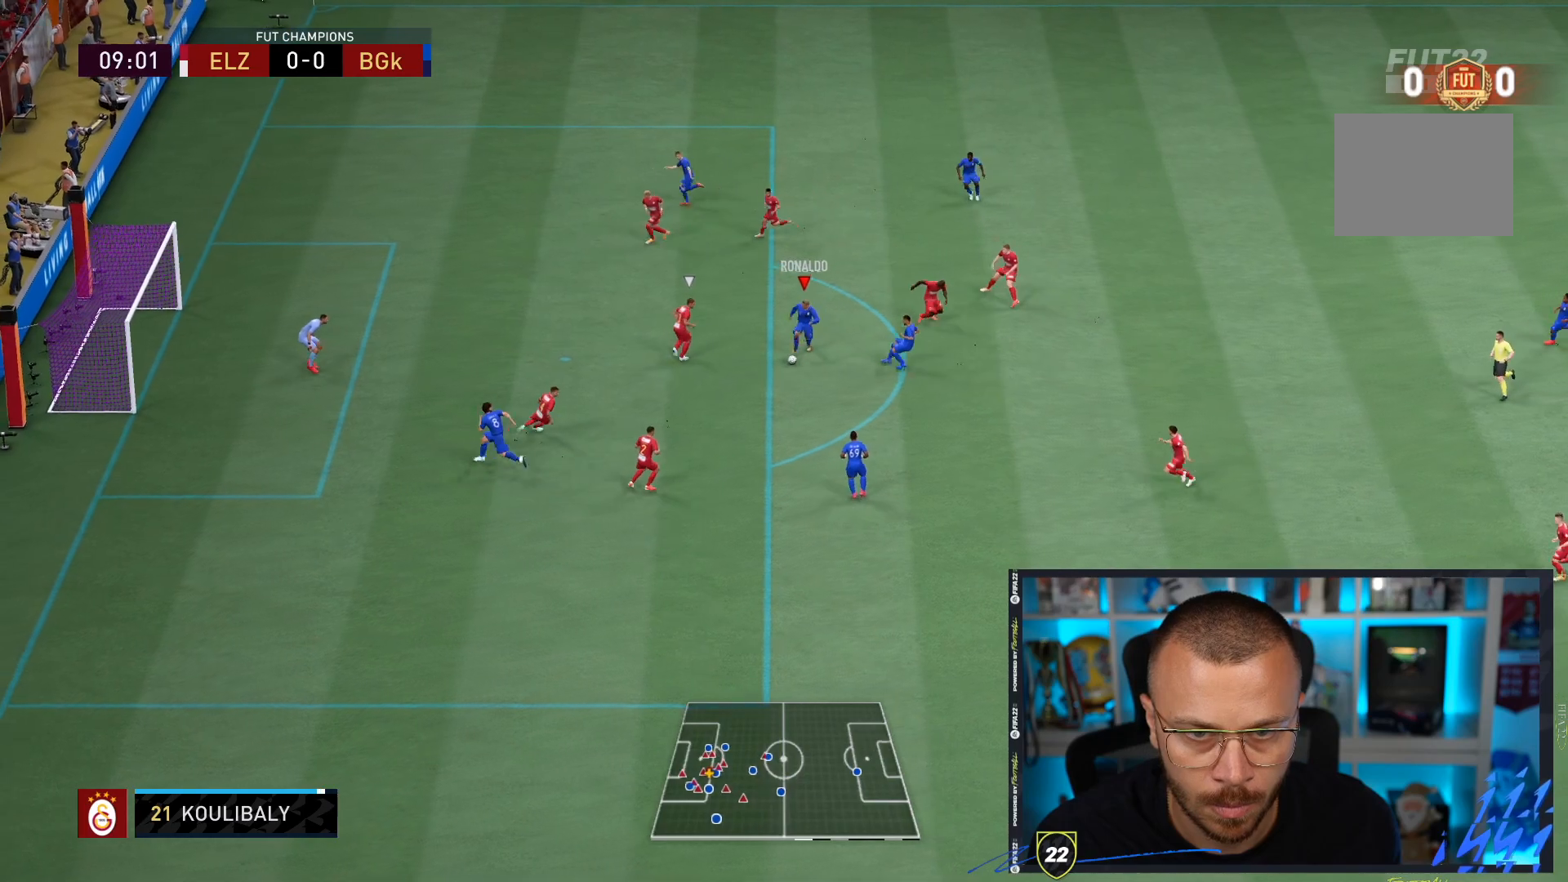
{"dt_ms": 500, "buttons": [], "left_stick": "down", "right_stick": "center", "events": []}
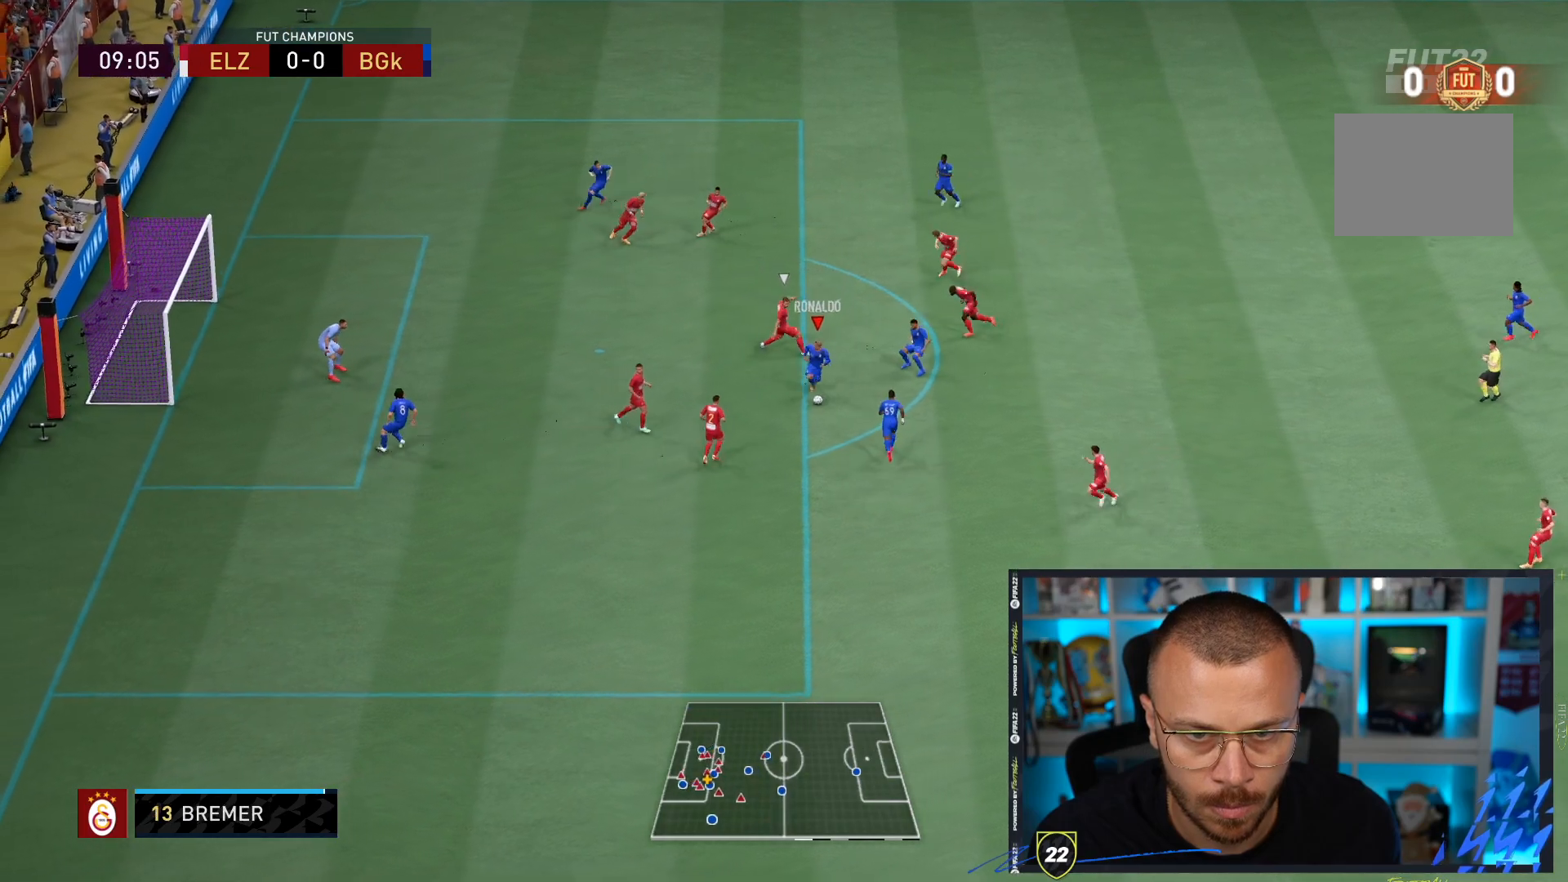
{"dt_ms": 500, "buttons": [], "left_stick": "up", "right_stick": "center", "events": [[100, "CIRCLE", "down"], [100, "left_stick", "center"], [200, "left_stick", "up"], [333, "CIRCLE", "up"]]}
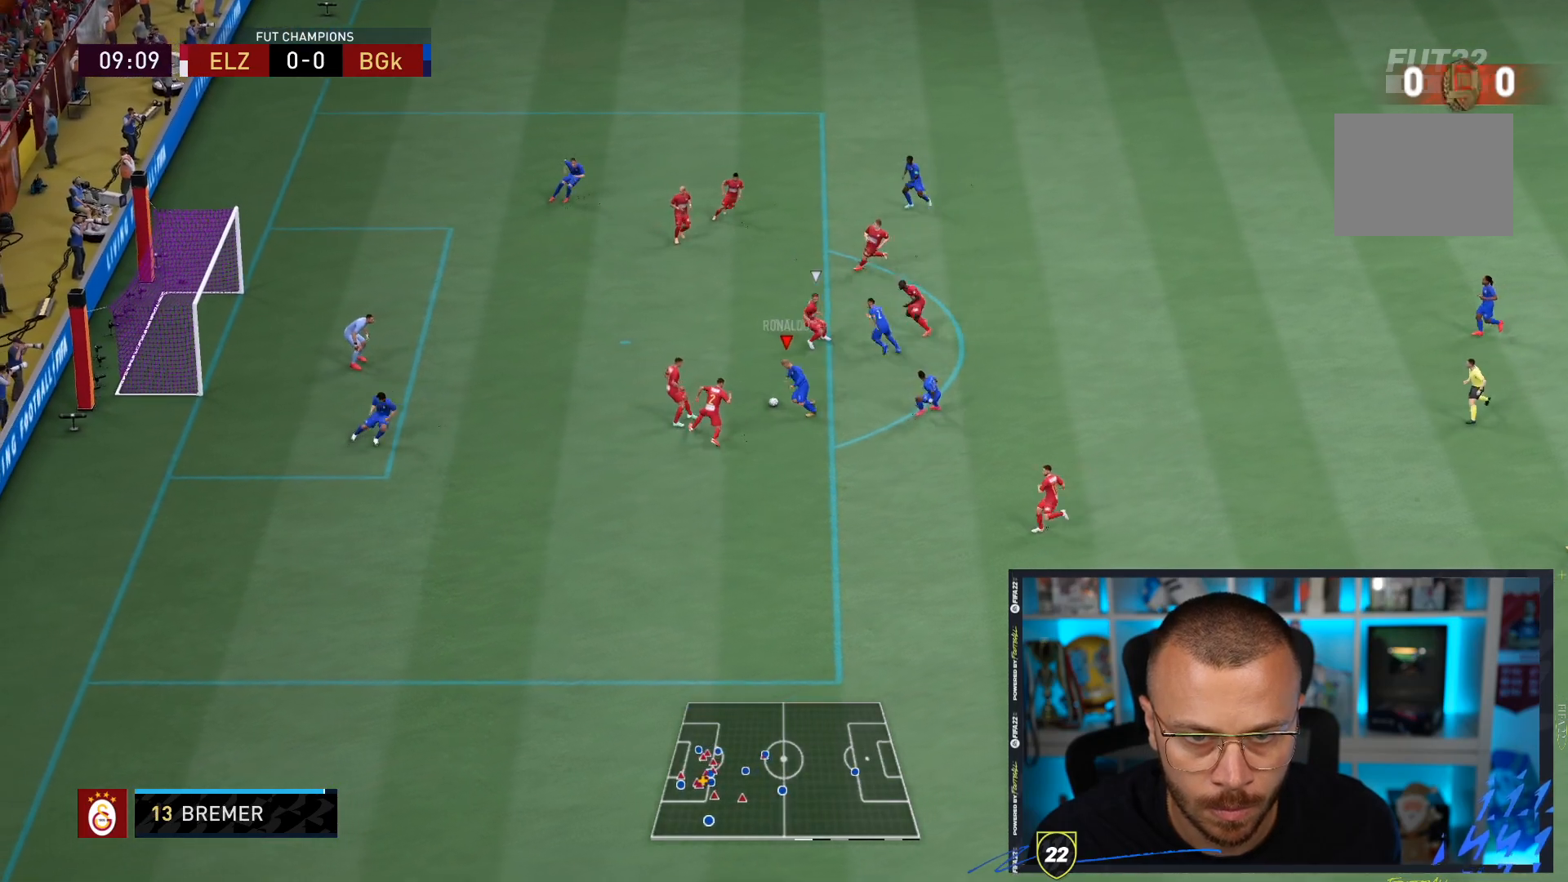
{"dt_ms": 500, "buttons": [], "left_stick": "up", "right_stick": "center", "events": []}
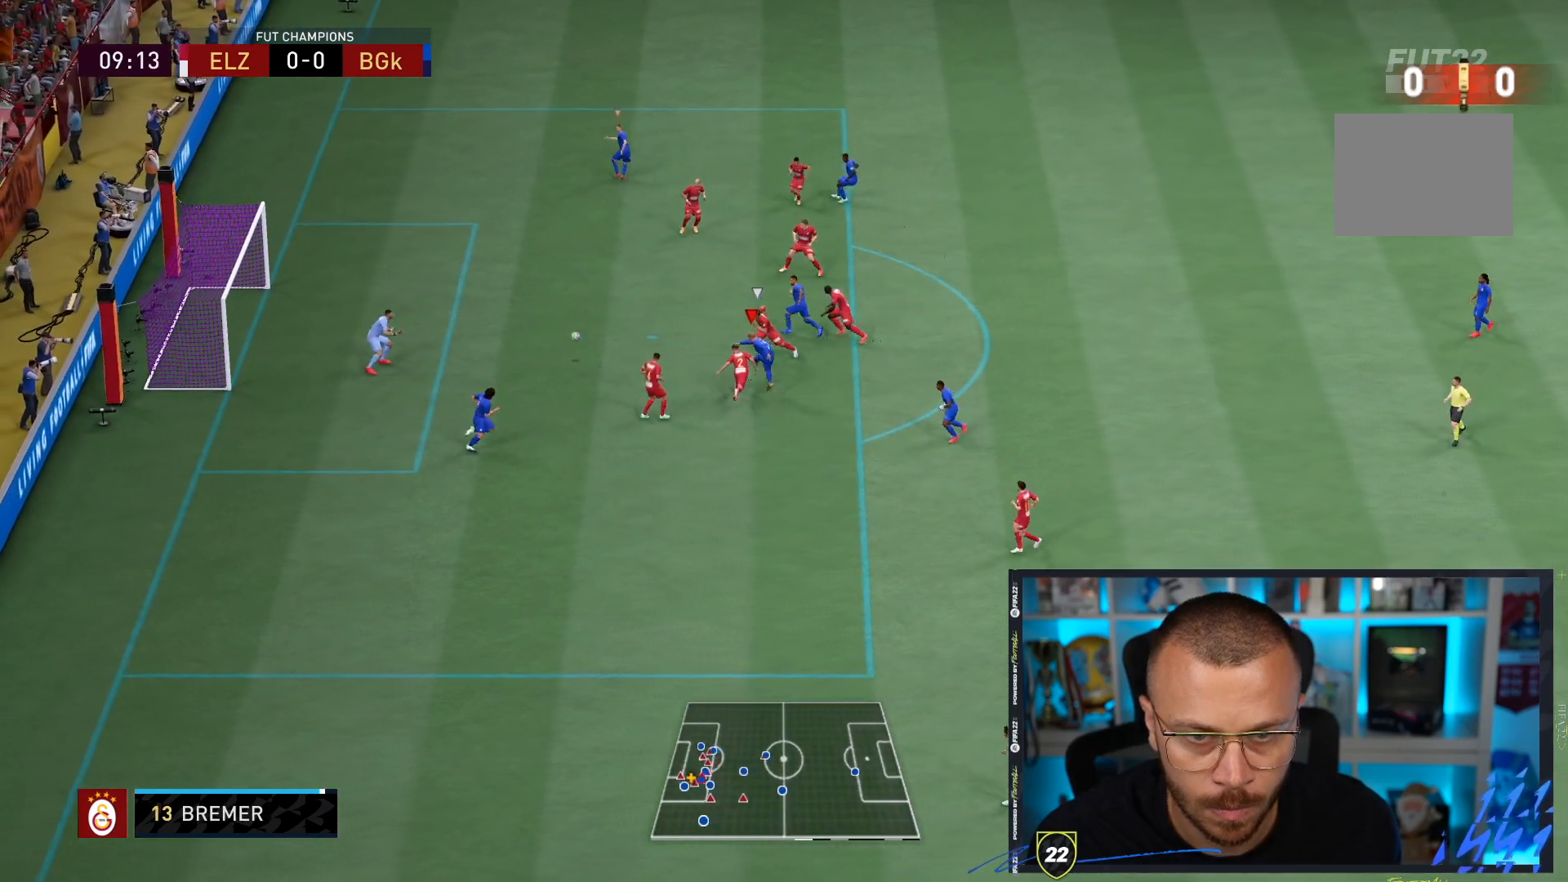
{"dt_ms": 500, "buttons": [], "left_stick": "up", "right_stick": "center", "events": []}
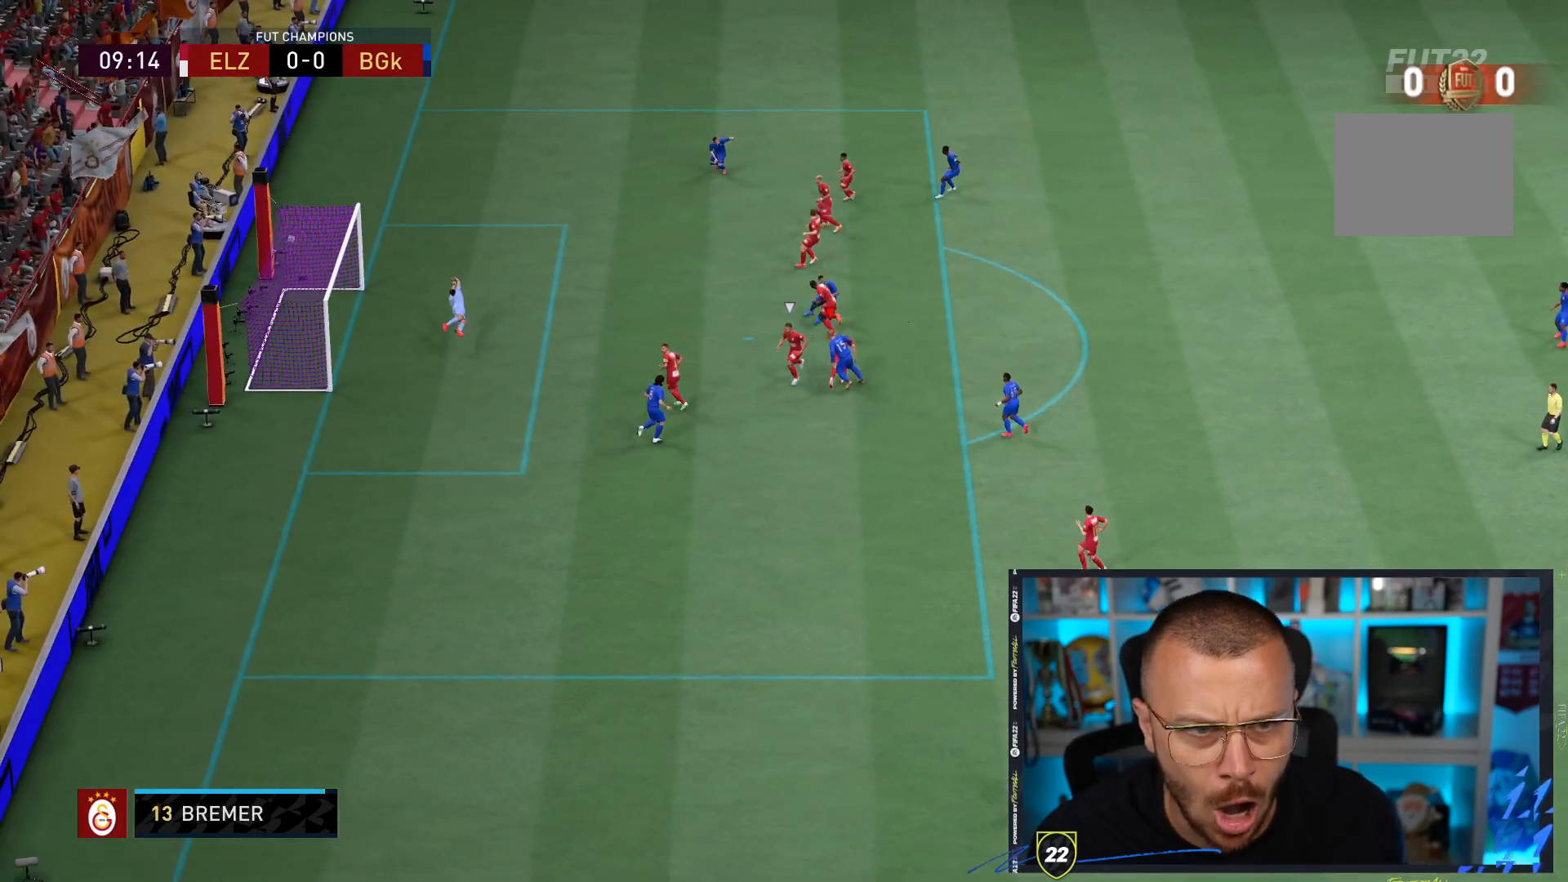
{"dt_ms": 500, "buttons": [], "left_stick": "up", "right_stick": "center", "events": []}
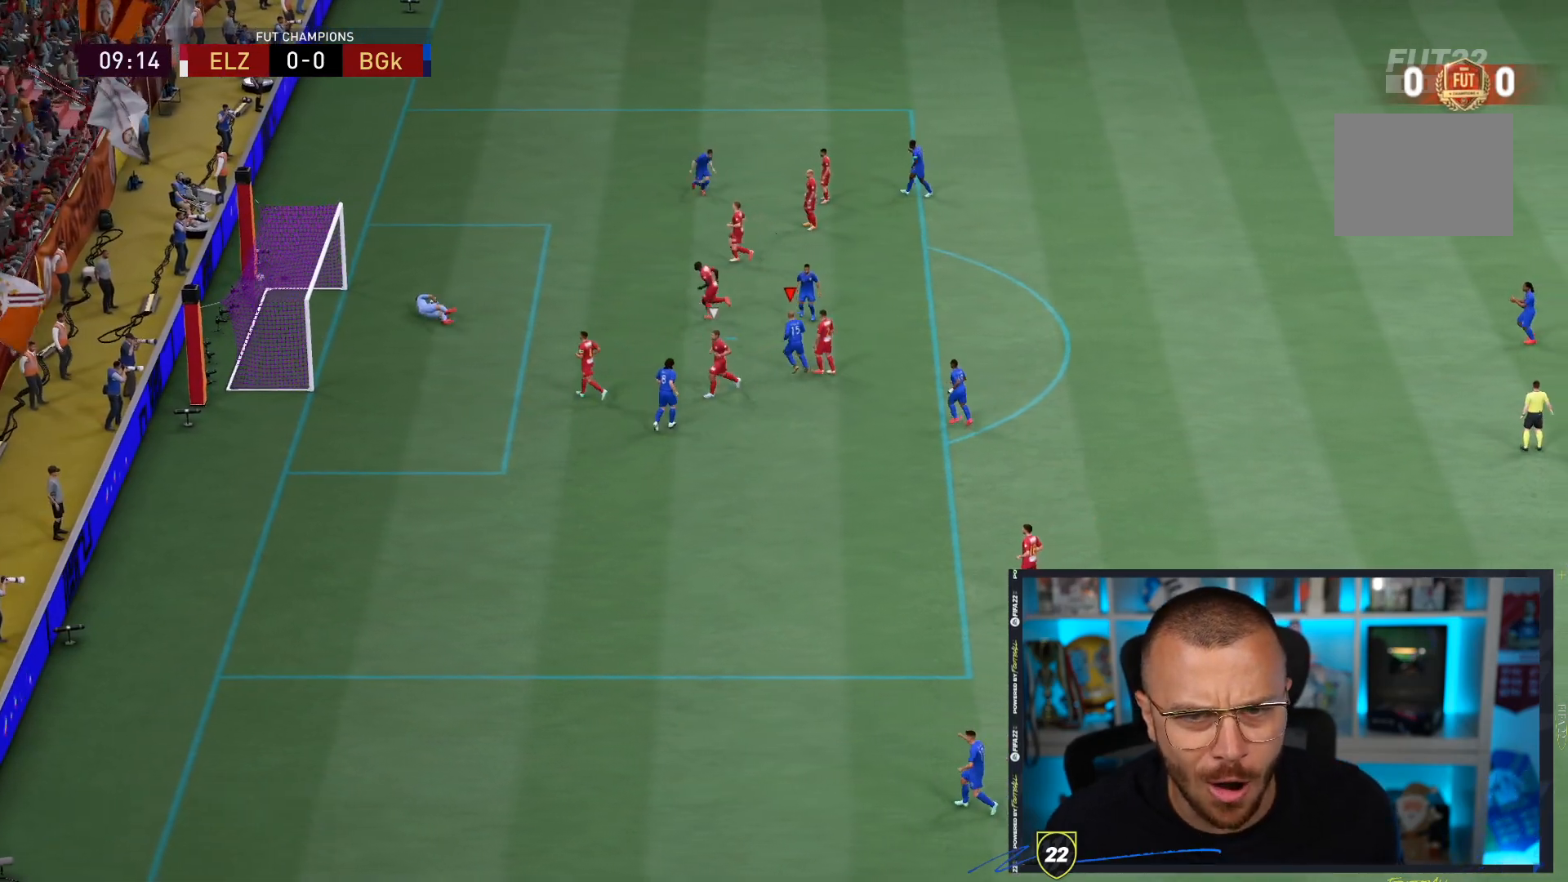
{"dt_ms": 500, "buttons": [], "left_stick": "up", "right_stick": "center", "events": [[200, "left_stick", "center"], [400, "left_stick", "up"]]}
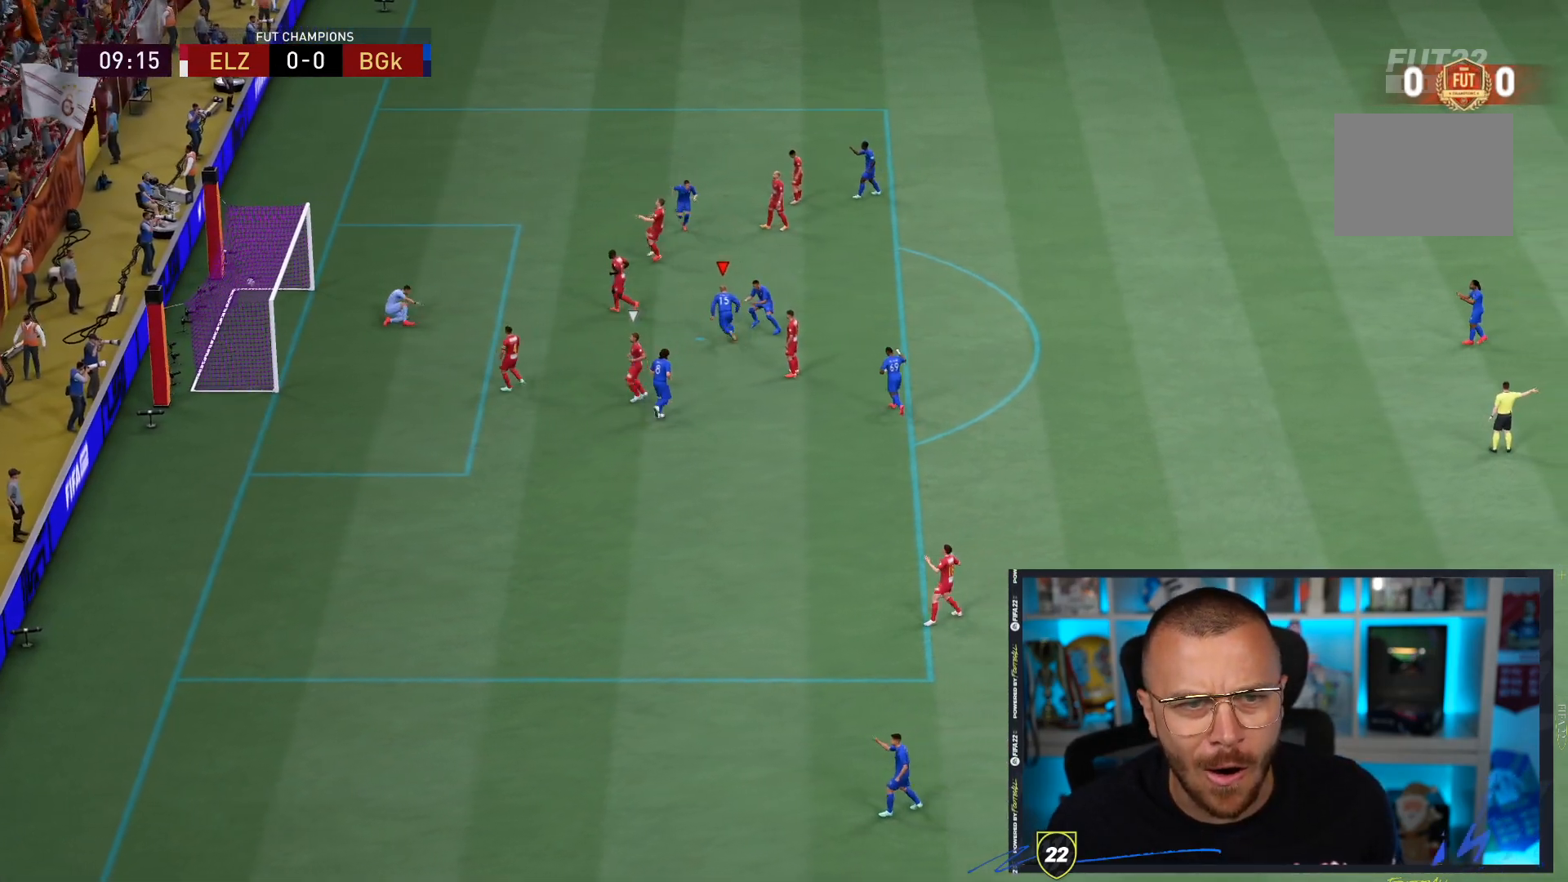
{"dt_ms": 1000, "buttons": [], "left_stick": "down", "right_stick": "center"}
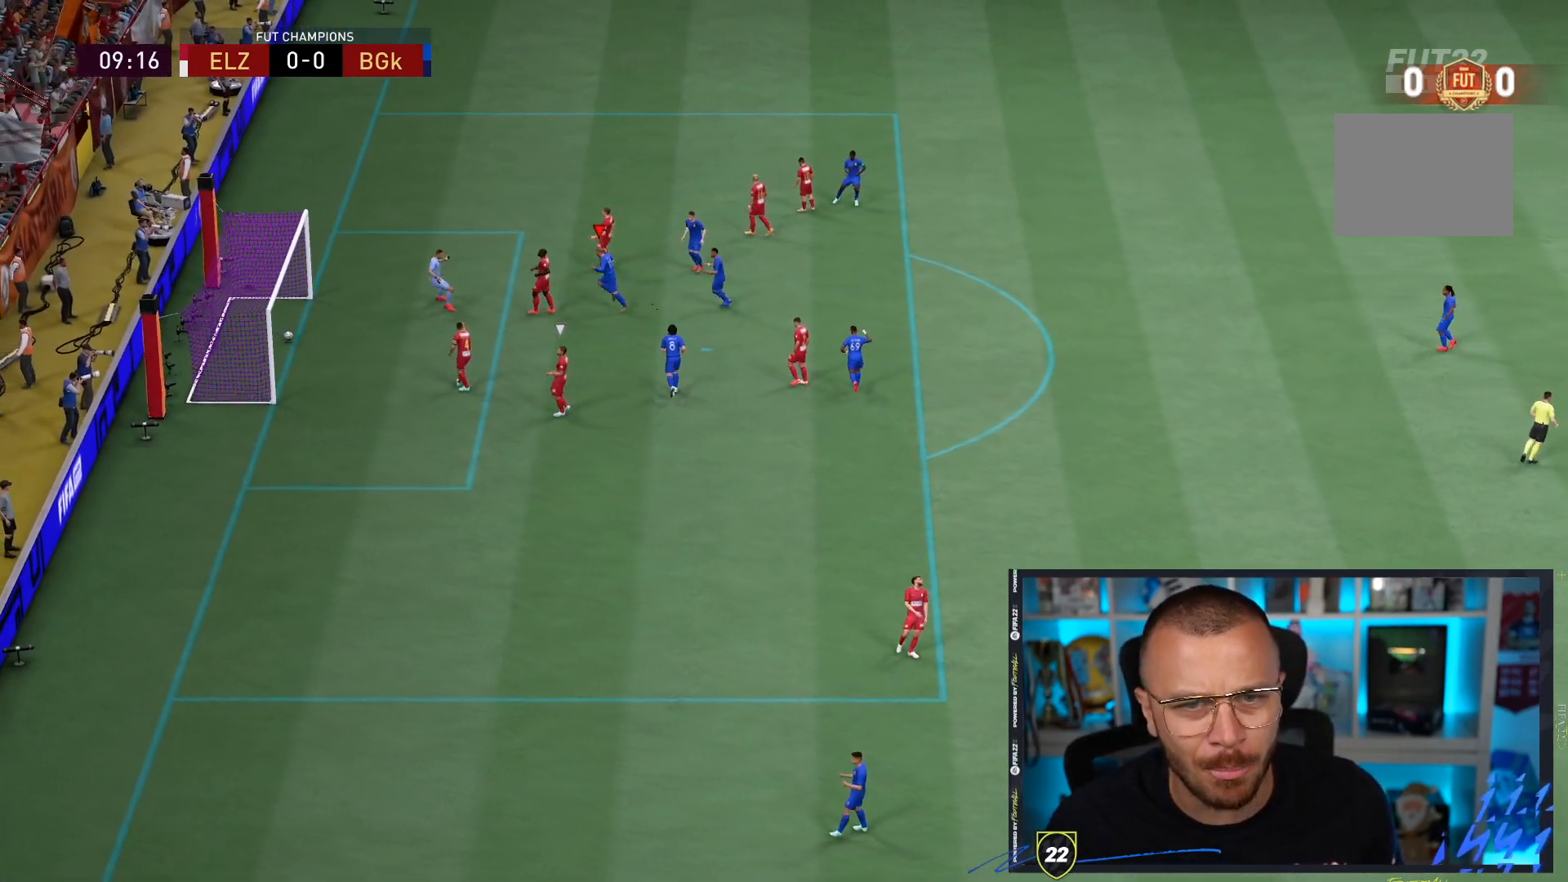
{"dt_ms": 500, "buttons": [], "left_stick": "down", "right_stick": "center", "events": [[333, "R1", "down"], [500, "R1", "up"]]}
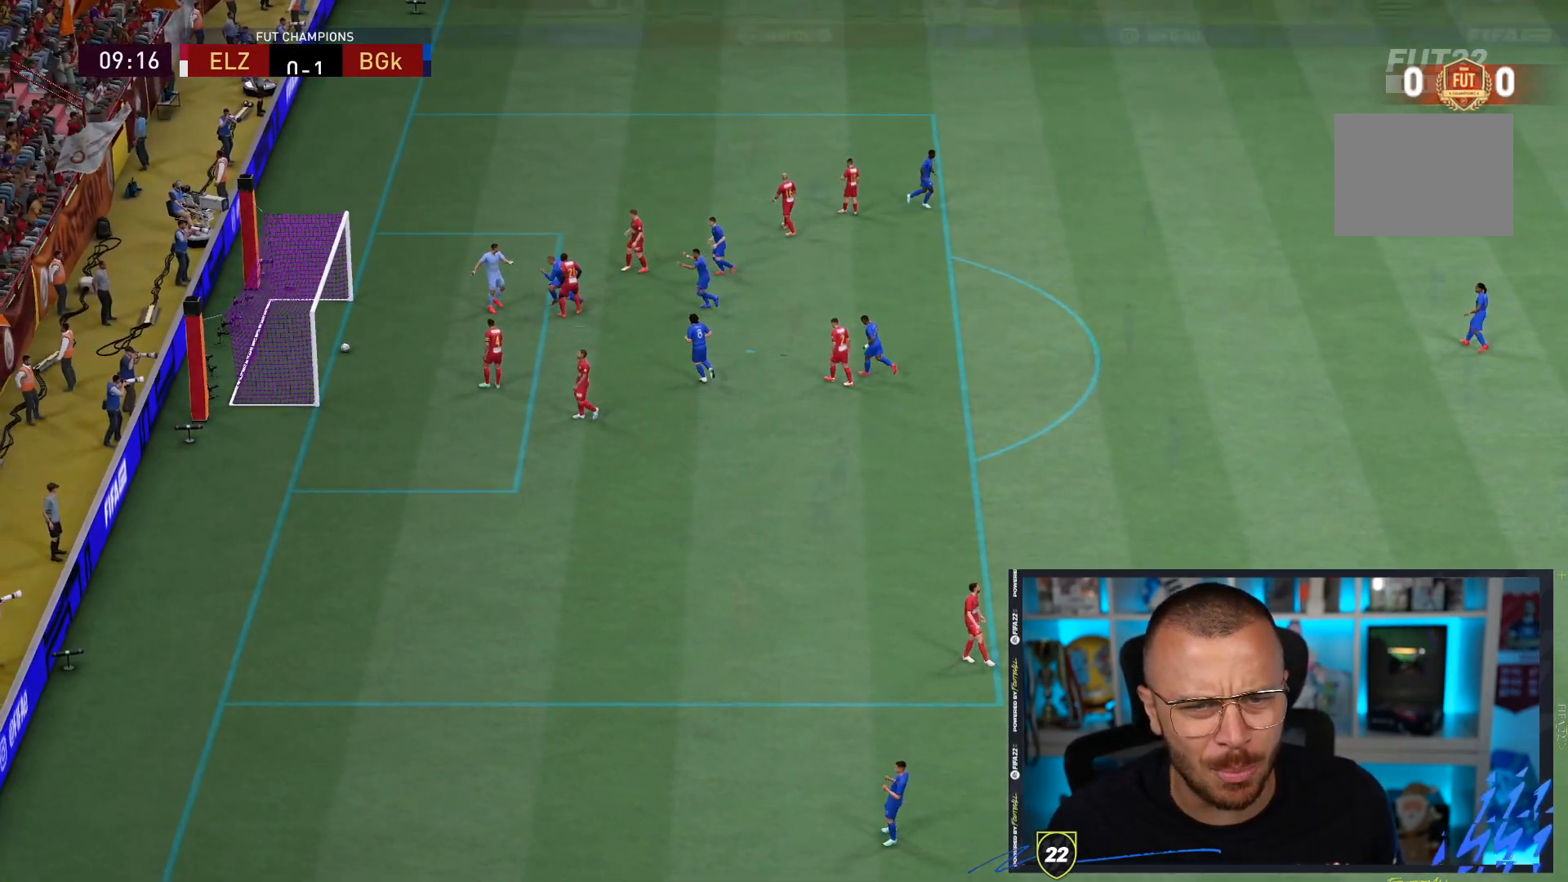
{"dt_ms": 500, "buttons": ["R1"], "left_stick": "down", "right_stick": "center", "events": [[17, "L1", "down"], [17, "R1", "down"], [183, "L1", "up"]]}
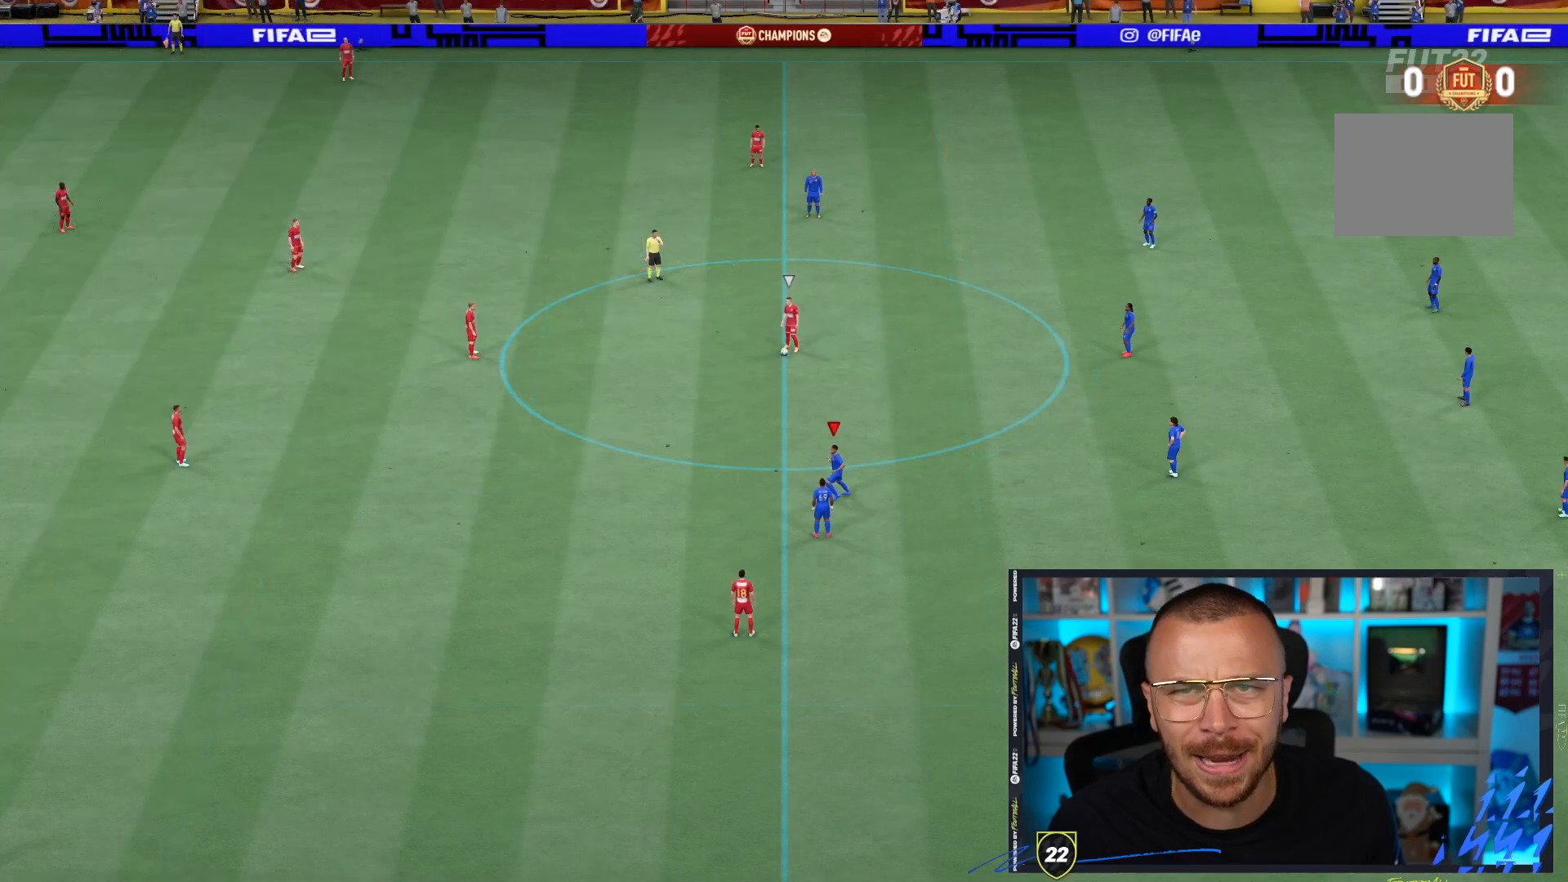
{"dt_ms": 500, "buttons": ["CIRCLE", "R1"], "left_stick": "center", "right_stick": "center", "events": [[17, "CIRCLE", "down"], [83, "left_stick", "center"], [383, "DPAD_DOWN", "down"], [500, "DPAD_DOWN", "up"]]}